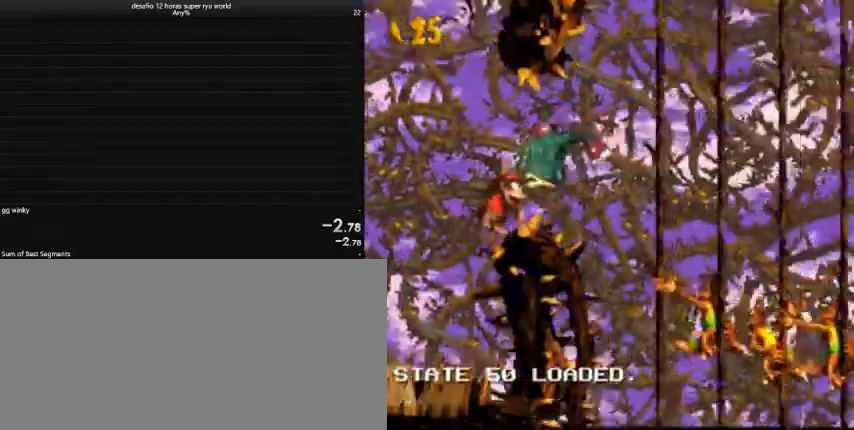
Gameplay with keyboard; each line is a JSON object with the keys held at the frame after it. "events" lists presses ("down") and releases ("up") of "a", "caps_lock", "comma", "down", "left", "return", "right", "shift", "tab", "up" and "z" between this image and that frame as [ms after this image, input, new state], when the widget could be followed in between. No other keys are recorded. Mouse input is not recorded.
{"keys": ["caps_lock", "down", "right"], "events": [[133, "down", "down"]]}
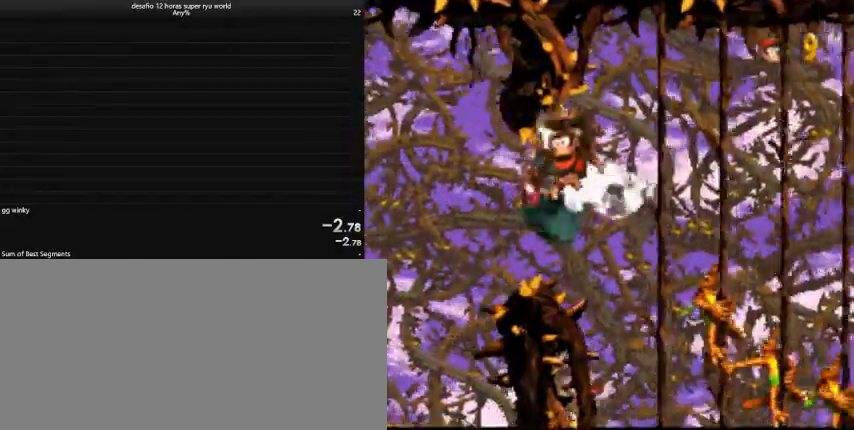
{"keys": ["caps_lock", "right"], "events": [[67, "down", "up"]]}
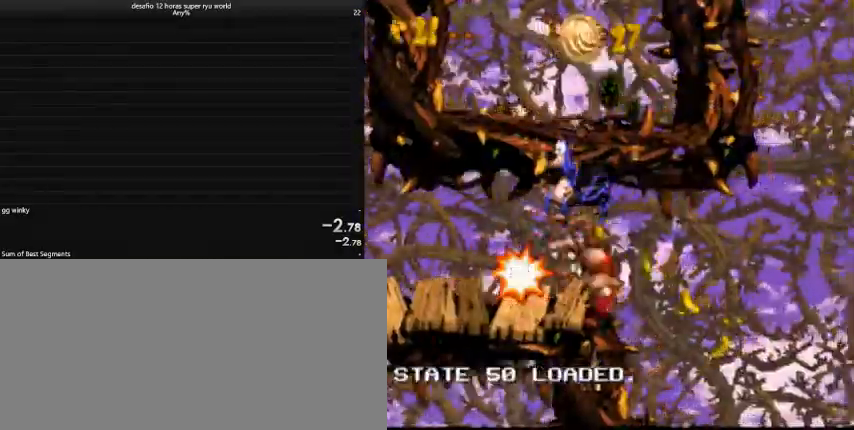
{"keys": ["caps_lock", "right"], "events": [[267, "comma", "down"], [400, "comma", "up"]]}
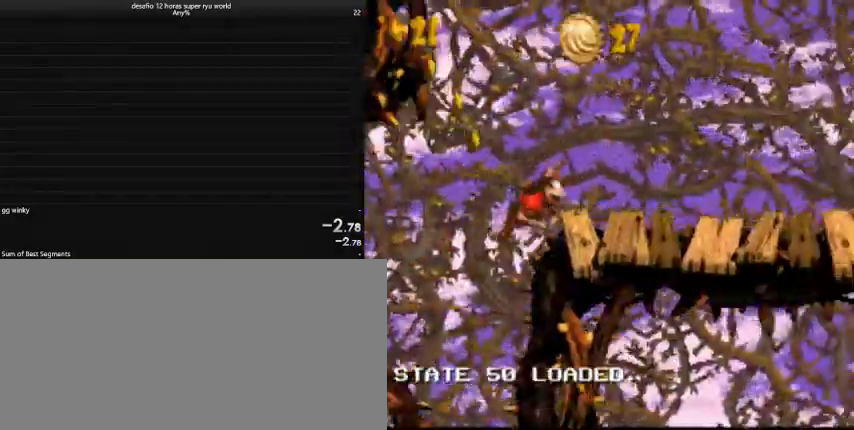
{"keys": ["caps_lock", "right"], "events": [[300, "caps_lock", "up"], [333, "caps_lock", "down"]]}
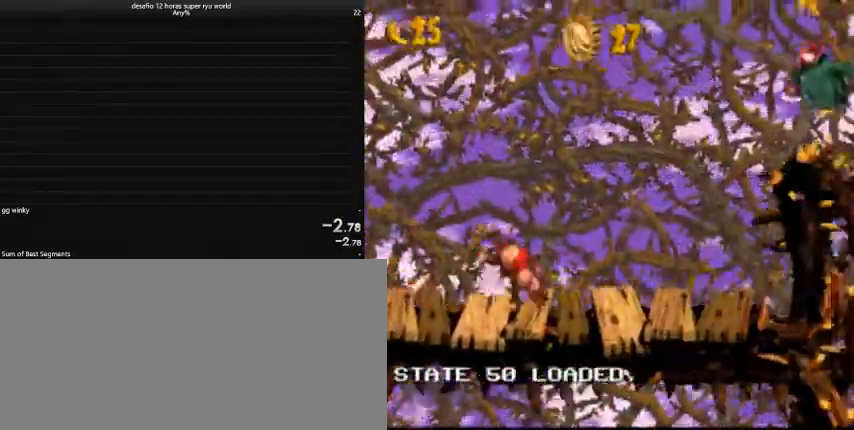
{"keys": ["caps_lock", "right"], "events": [[333, "comma", "down"], [400, "comma", "up"]]}
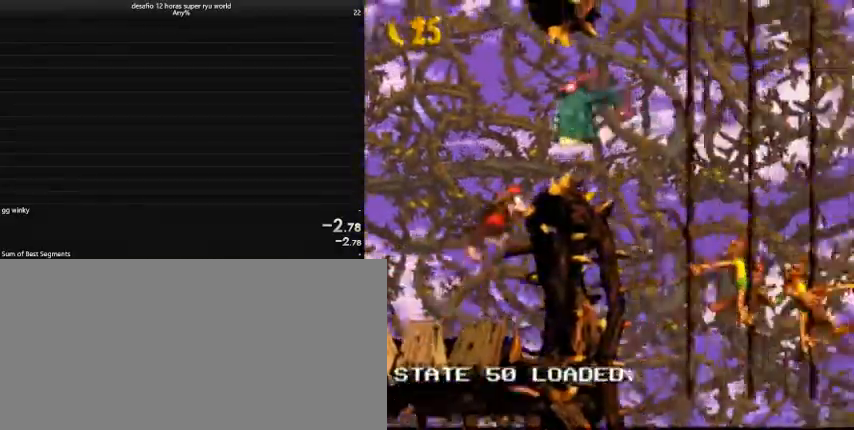
{"keys": ["caps_lock", "down", "right"], "events": [[100, "down", "down"]]}
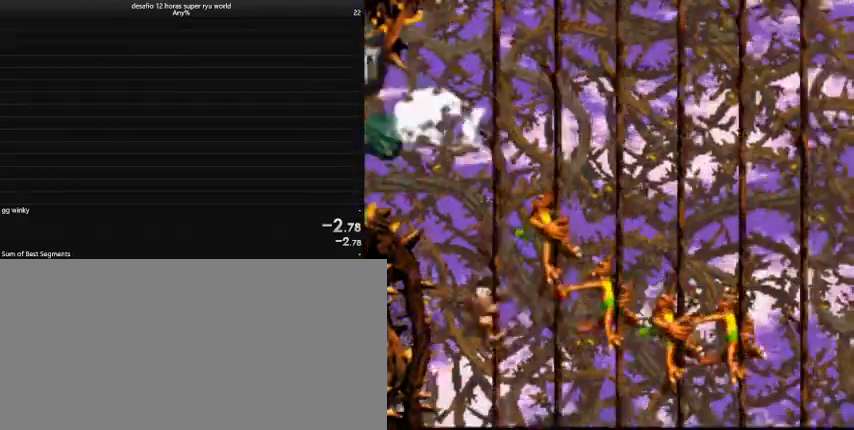
{"keys": ["caps_lock", "right"], "events": [[433, "down", "up"]]}
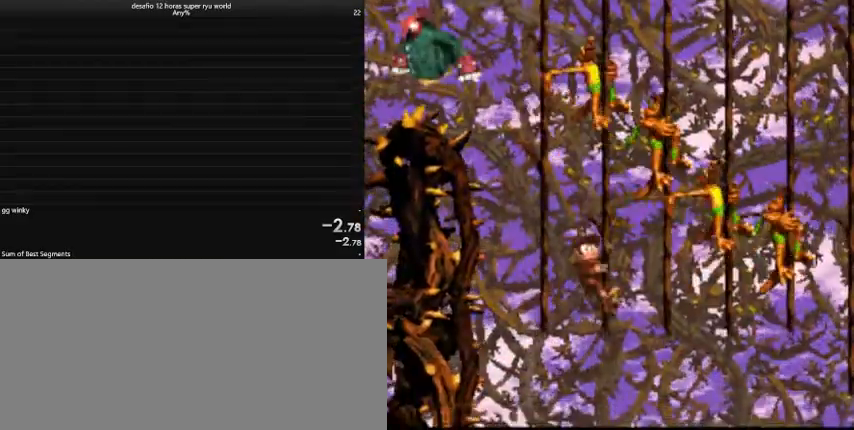
{"keys": ["caps_lock", "right"], "events": []}
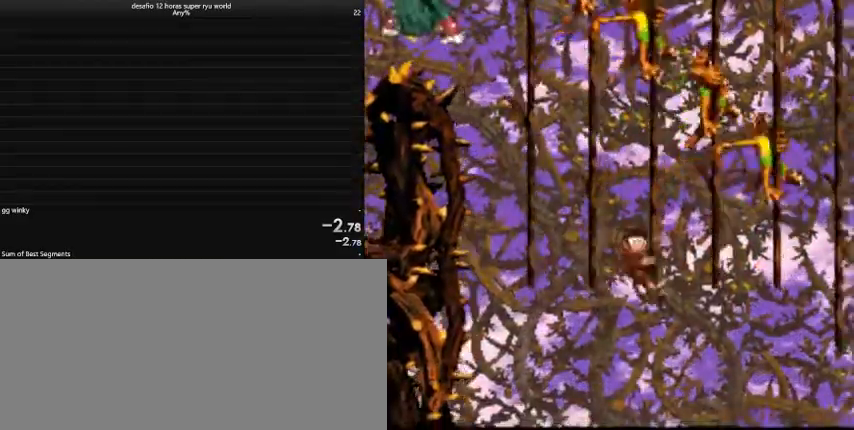
{"keys": ["caps_lock", "right"], "events": []}
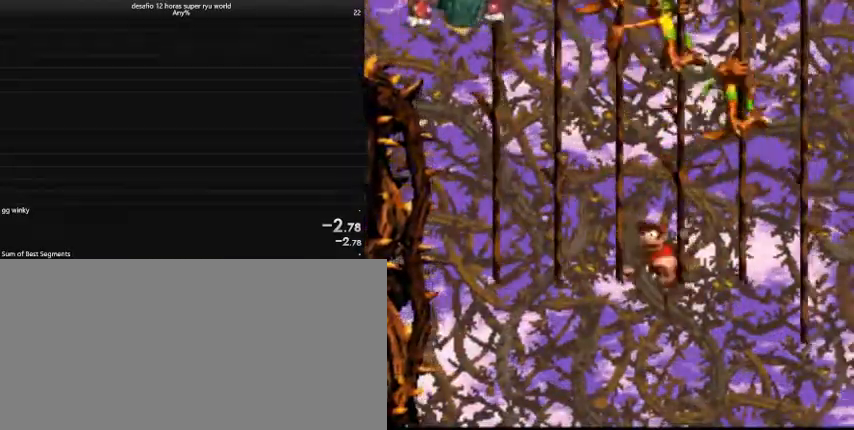
{"keys": ["caps_lock", "right"], "events": []}
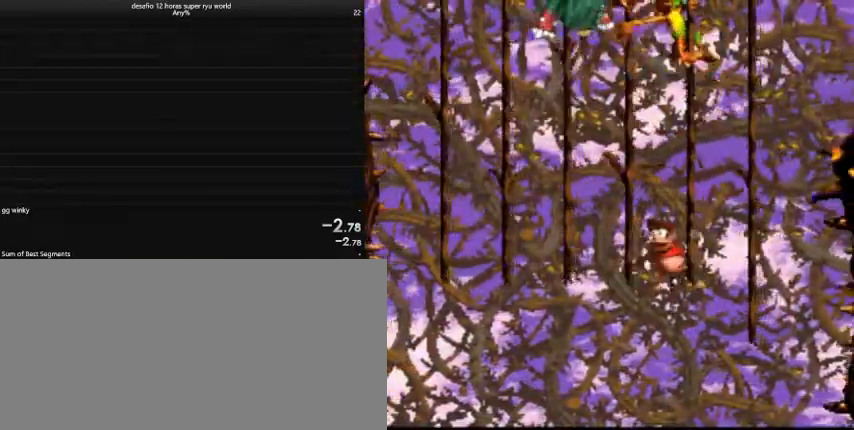
{"keys": ["caps_lock", "right"], "events": []}
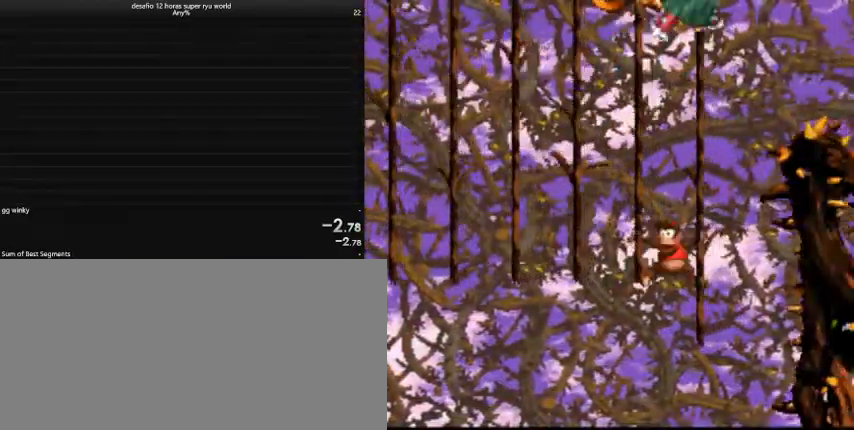
{"keys": ["caps_lock", "right"], "events": []}
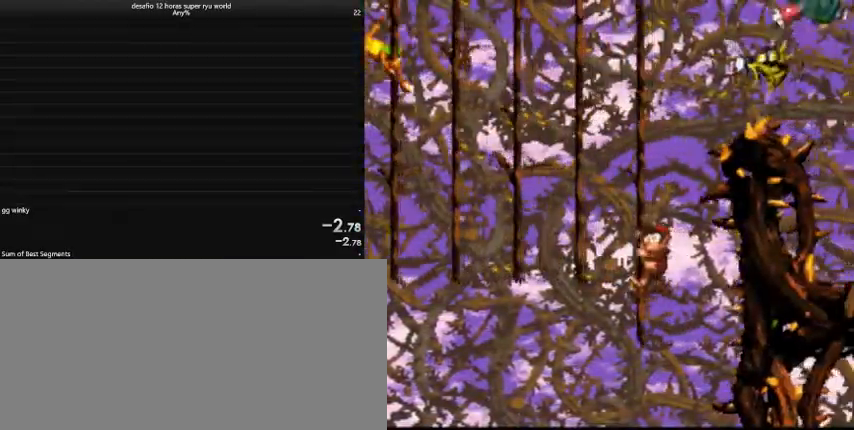
{"keys": ["caps_lock", "comma", "right"], "events": [[300, "comma", "down"]]}
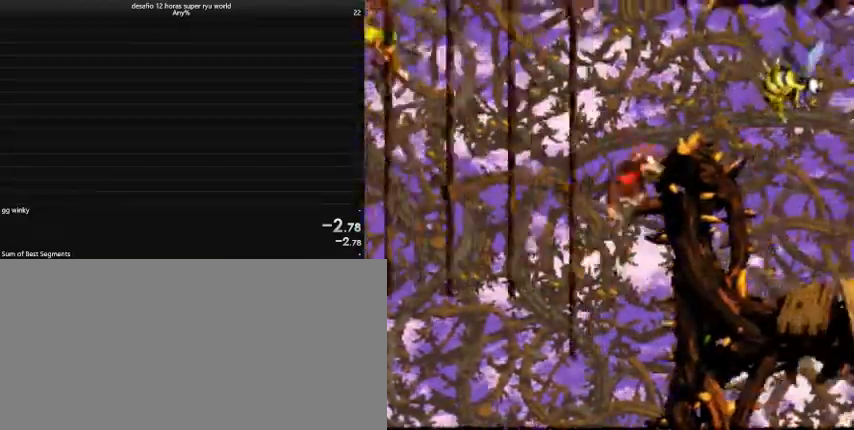
{"keys": ["caps_lock", "right"], "events": [[367, "comma", "up"]]}
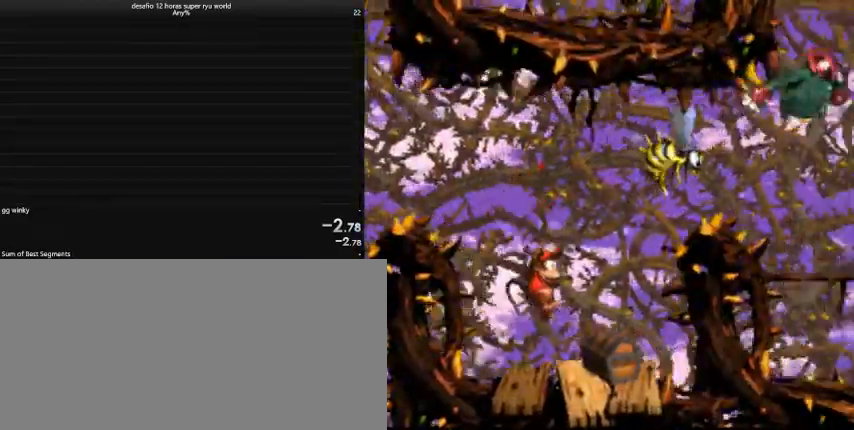
{"keys": ["caps_lock", "comma", "right"], "events": [[267, "comma", "down"]]}
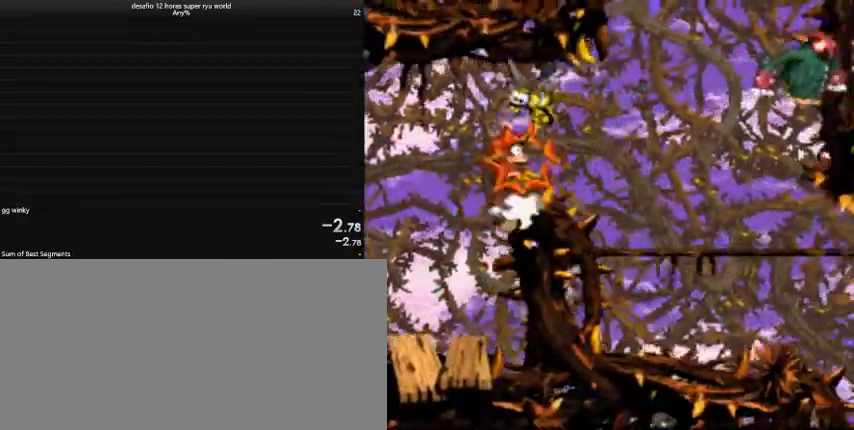
{"keys": ["caps_lock", "comma", "right"], "events": []}
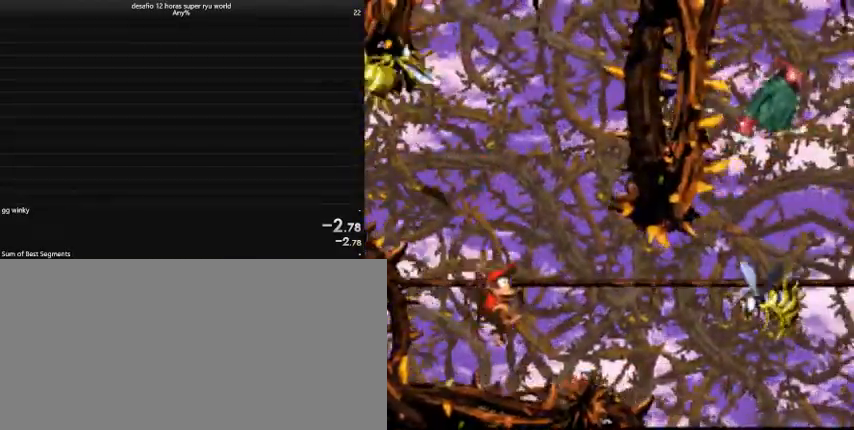
{"keys": ["caps_lock", "right"], "events": [[33, "comma", "up"]]}
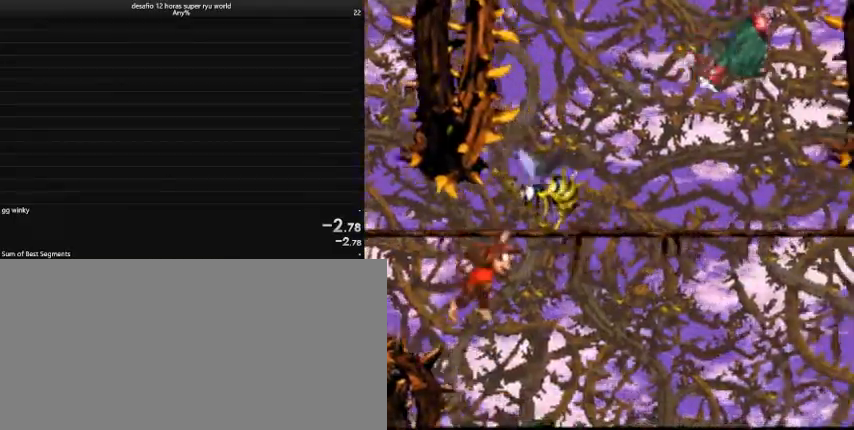
{"keys": ["caps_lock", "right"], "events": []}
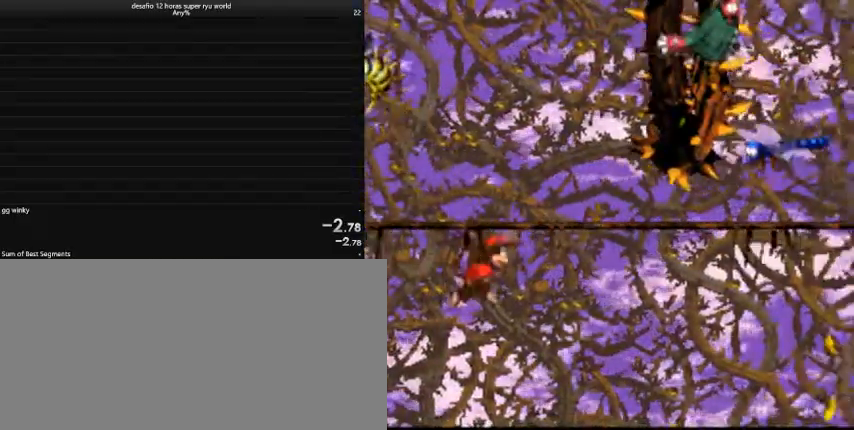
{"keys": ["caps_lock", "return", "right"], "events": [[467, "return", "down"]]}
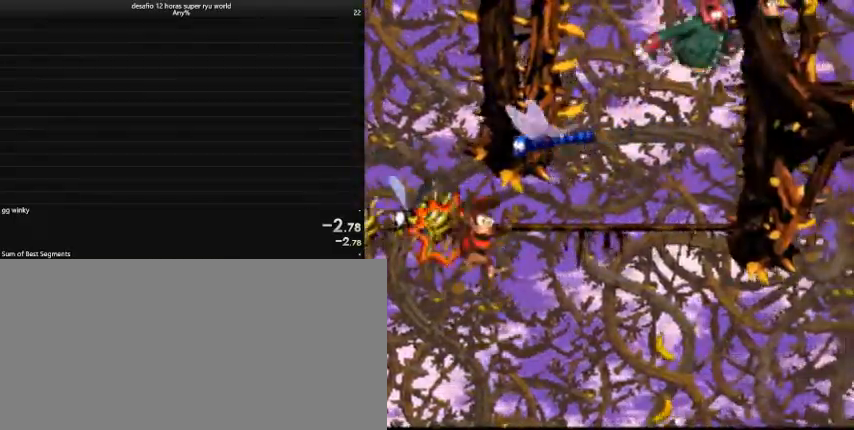
{"keys": ["caps_lock", "right"], "events": [[67, "return", "up"]]}
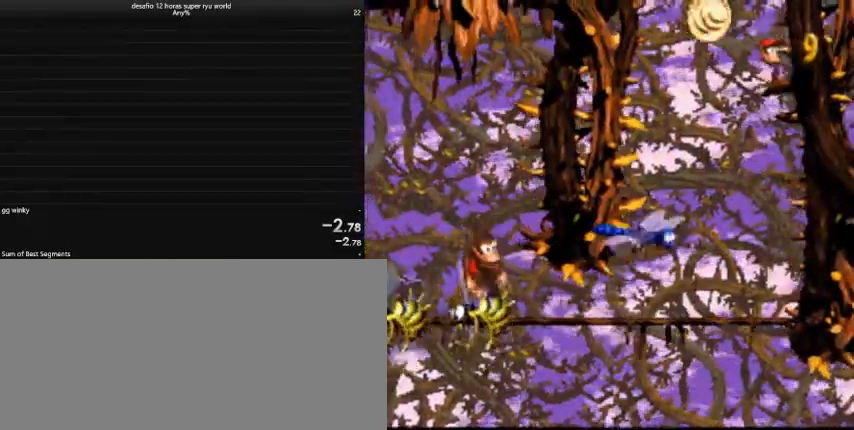
{"keys": ["caps_lock", "right"], "events": []}
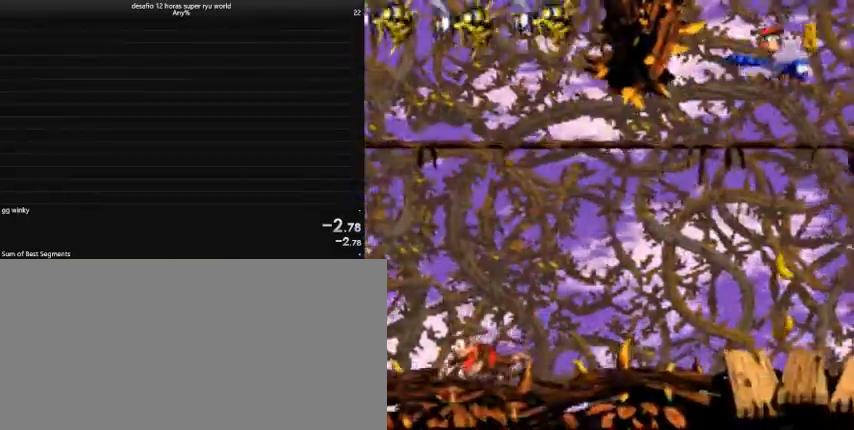
{"keys": [], "events": [[67, "caps_lock", "up"], [67, "right", "up"]]}
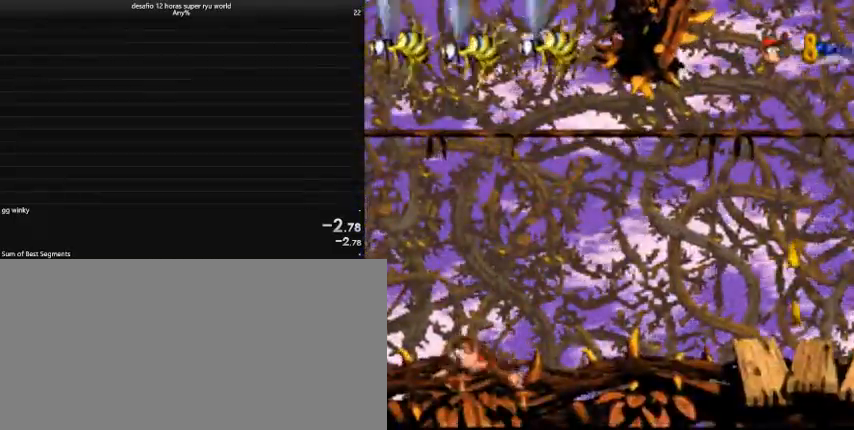
{"keys": ["caps_lock", "right"], "events": [[200, "caps_lock", "down"], [200, "right", "down"], [233, "right", "up"], [333, "caps_lock", "up"], [333, "right", "down"], [467, "caps_lock", "down"]]}
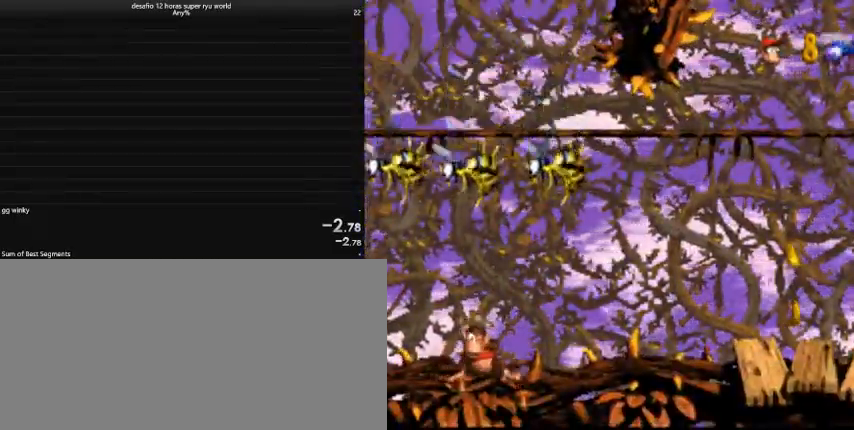
{"keys": ["caps_lock", "right"], "events": []}
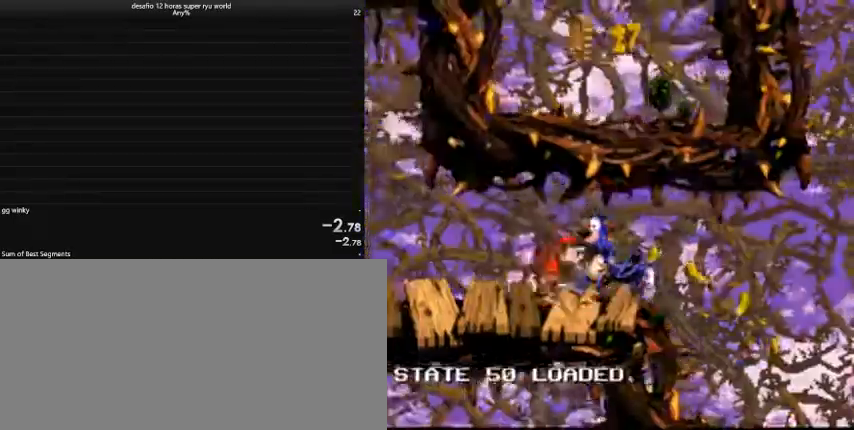
{"keys": ["caps_lock", "right"], "events": [[367, "comma", "down"], [433, "comma", "up"]]}
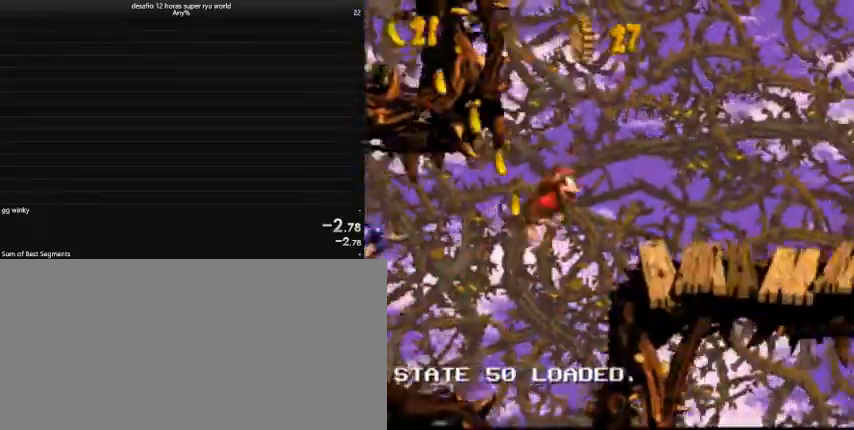
{"keys": ["caps_lock", "right"], "events": [[300, "caps_lock", "up"], [433, "caps_lock", "down"]]}
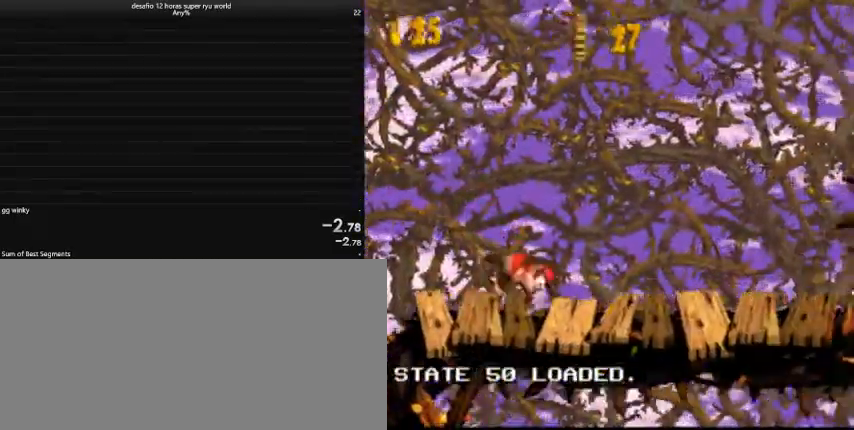
{"keys": ["caps_lock", "right"], "events": []}
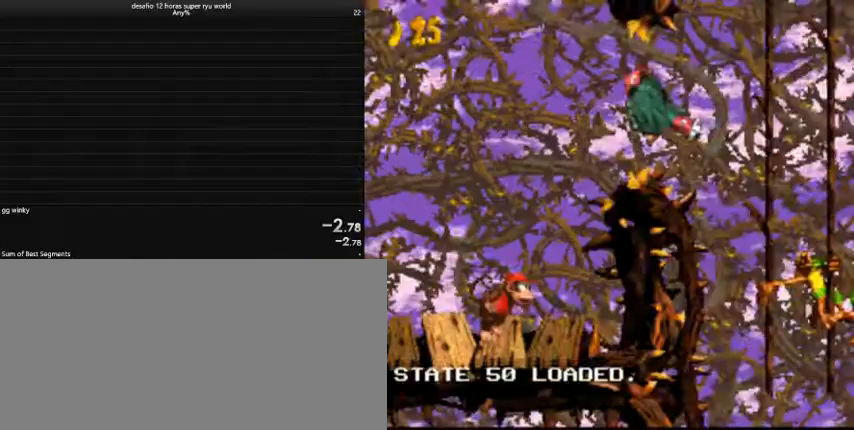
{"keys": ["caps_lock", "down", "right"], "events": [[433, "down", "down"]]}